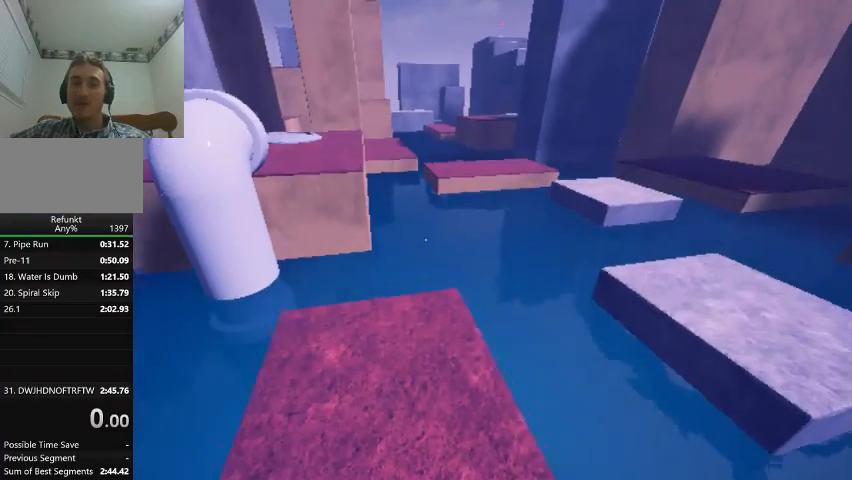
Gameplay with keyboard; each line is a JSON object with the keys held at the frame after it. "events" lists presses ("down") and releases ("up") of "click", "down", "jump", "left", "menu", "right", "slide" and "up" between this image and that frame as [ms after this image, input, new state], when the widget could be followed in between. No other keys are recorded. Mouse input is not recorded. Key names are as the overlay labels them; some are game actions (e.g. jump) rather than physical keys.
{"keys": [], "events": [[200, "down", "down"], [400, "down", "up"]]}
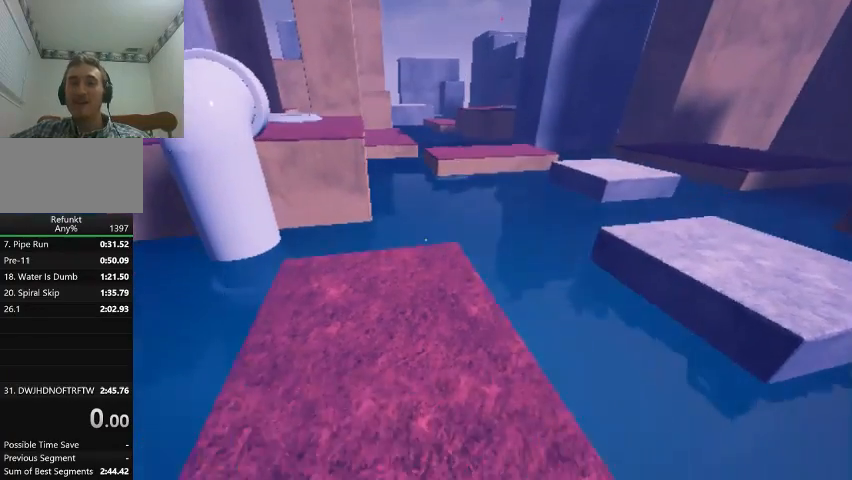
{"keys": ["up"], "events": [[500, "up", "down"]]}
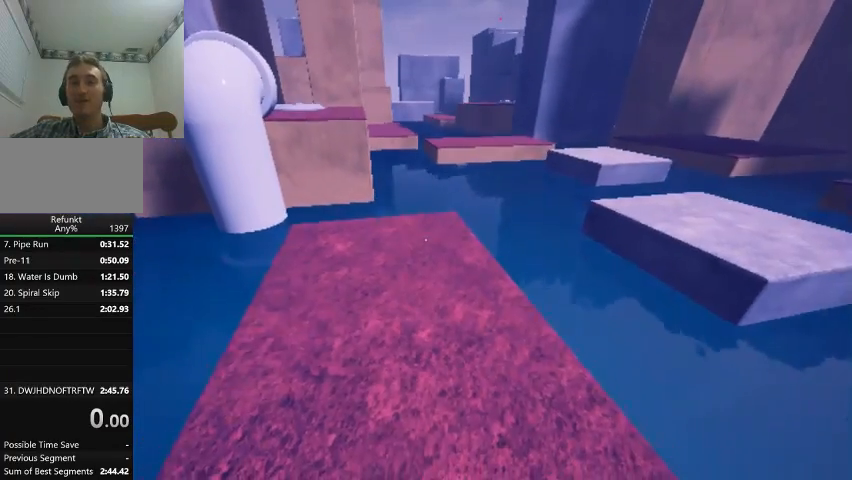
{"keys": ["up"], "events": [[100, "jump", "down"], [267, "jump", "up"]]}
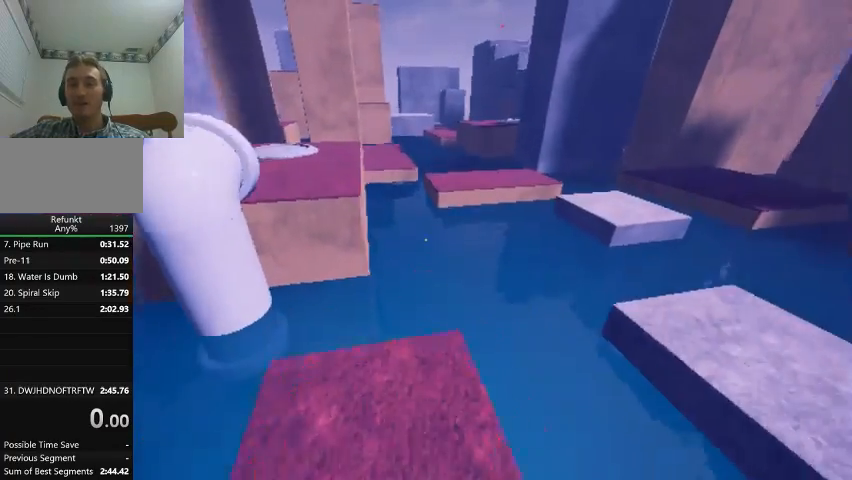
{"keys": ["right", "up"], "events": [[333, "right", "down"]]}
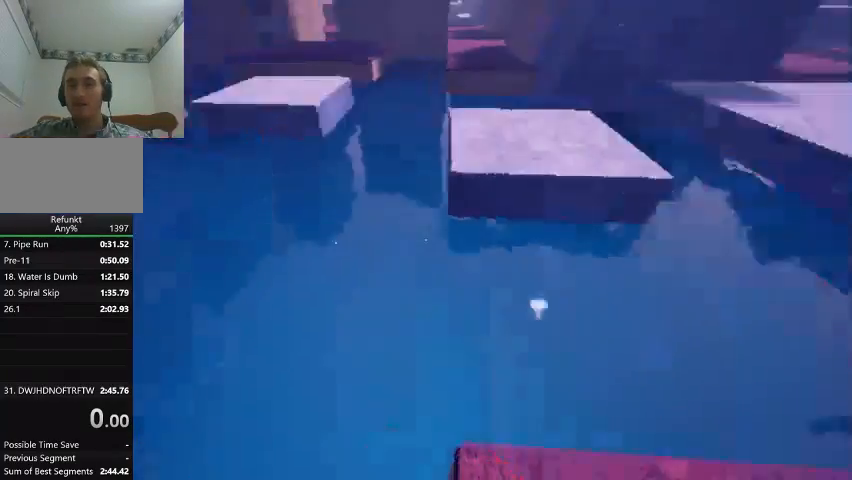
{"keys": ["jump", "right", "up"], "events": [[167, "jump", "down"]]}
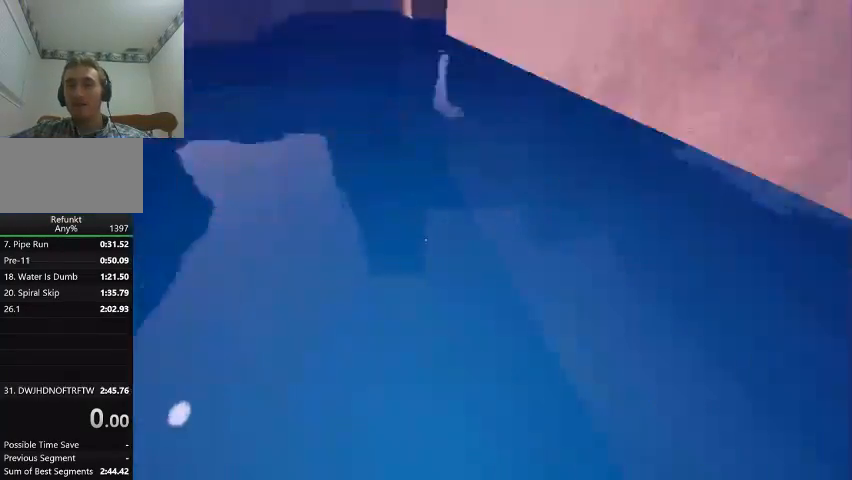
{"keys": ["jump", "up"], "events": [[333, "right", "up"]]}
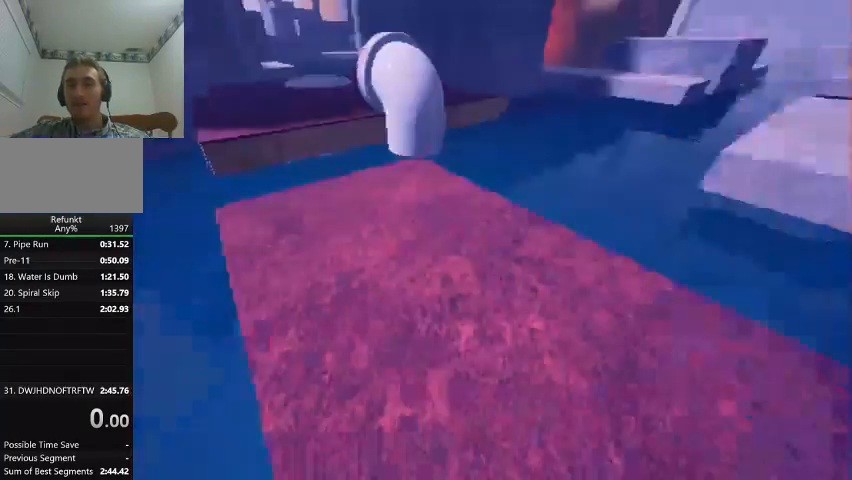
{"keys": ["jump", "up"], "events": [[33, "jump", "up"], [333, "jump", "down"], [333, "left", "down"], [500, "left", "up"]]}
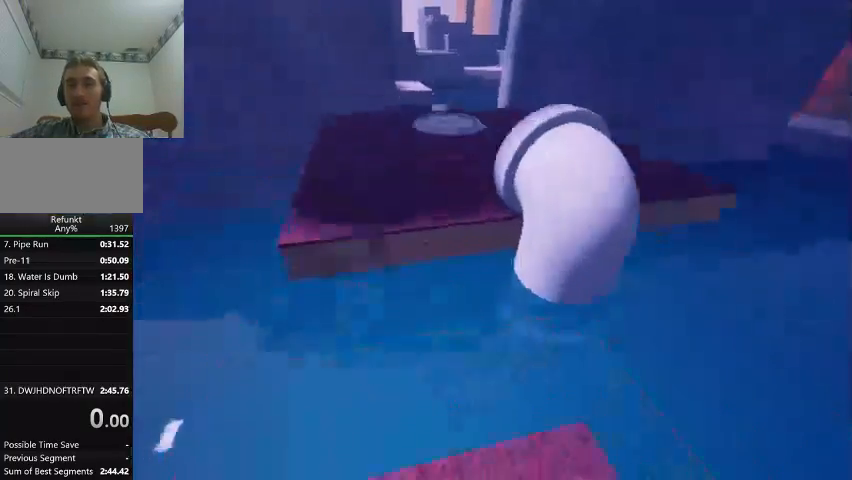
{"keys": ["up"], "events": [[267, "jump", "up"]]}
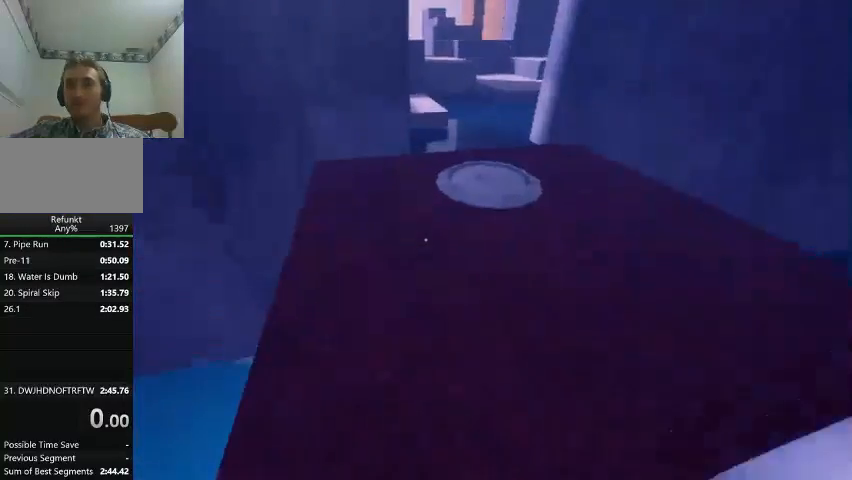
{"keys": ["up"], "events": [[33, "right", "down"], [367, "right", "up"]]}
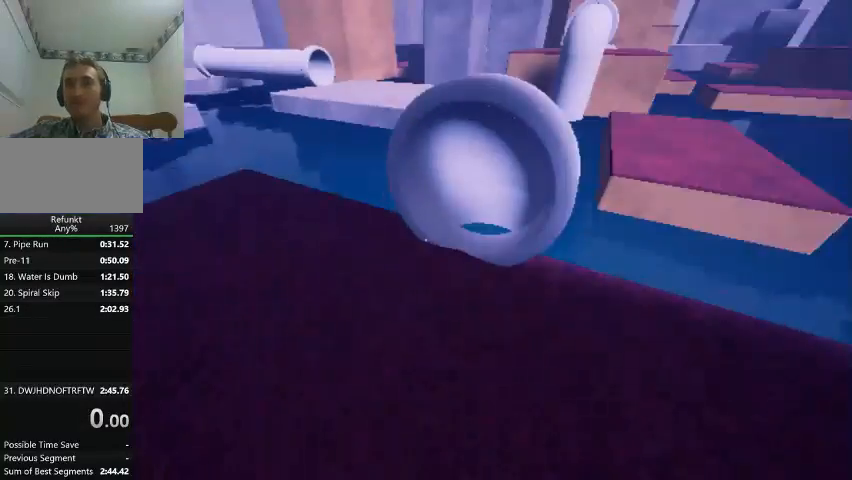
{"keys": ["jump", "up"], "events": [[67, "jump", "down"], [67, "right", "down"], [300, "jump", "up"], [500, "jump", "down"], [500, "right", "up"]]}
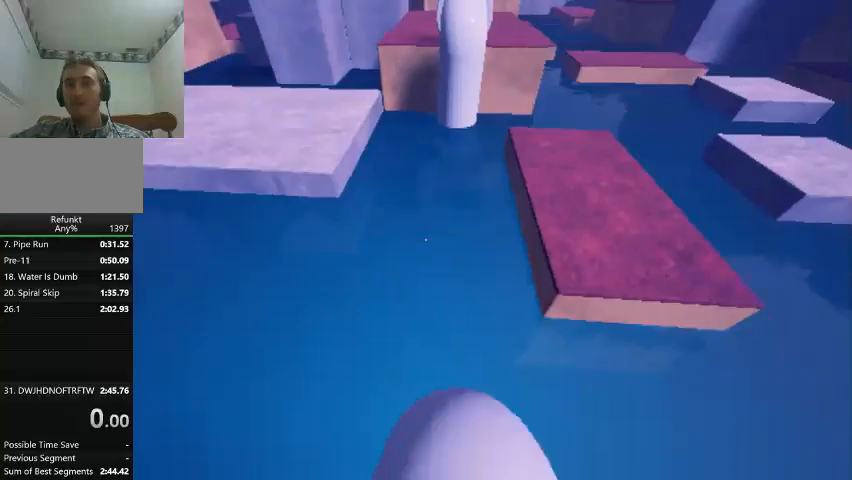
{"keys": [], "events": [[67, "right", "down"], [300, "jump", "up"], [400, "up", "up"], [500, "right", "up"]]}
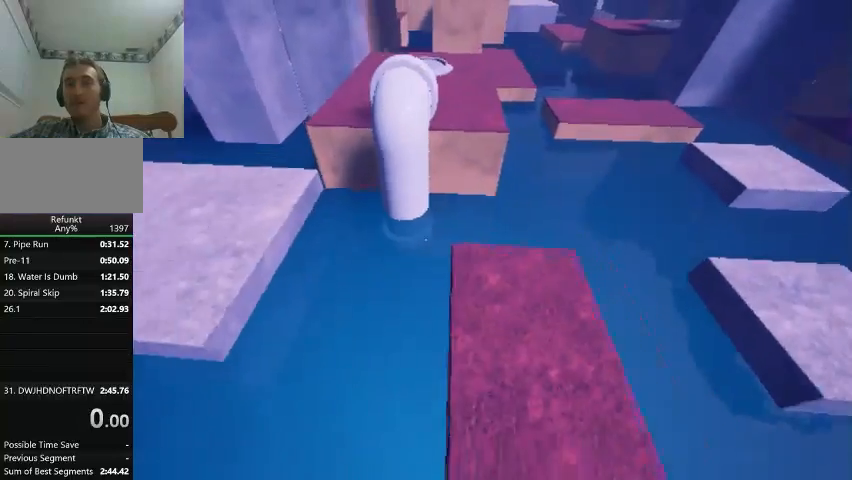
{"keys": [], "events": []}
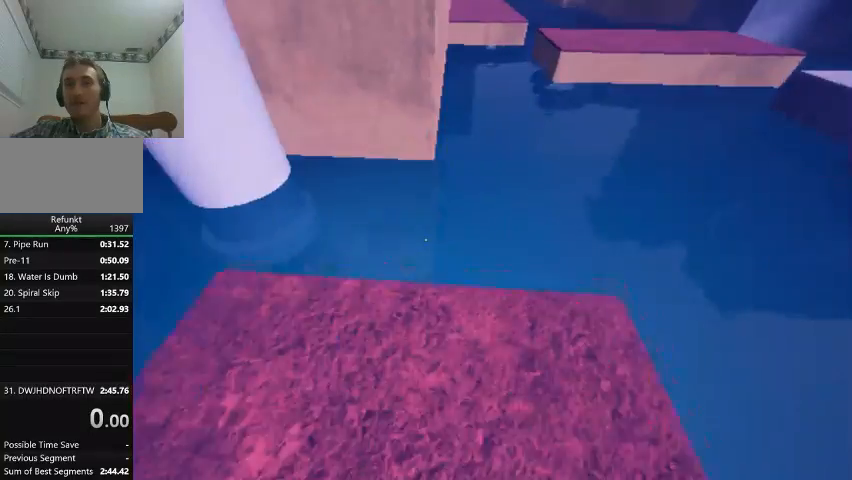
{"keys": [], "events": []}
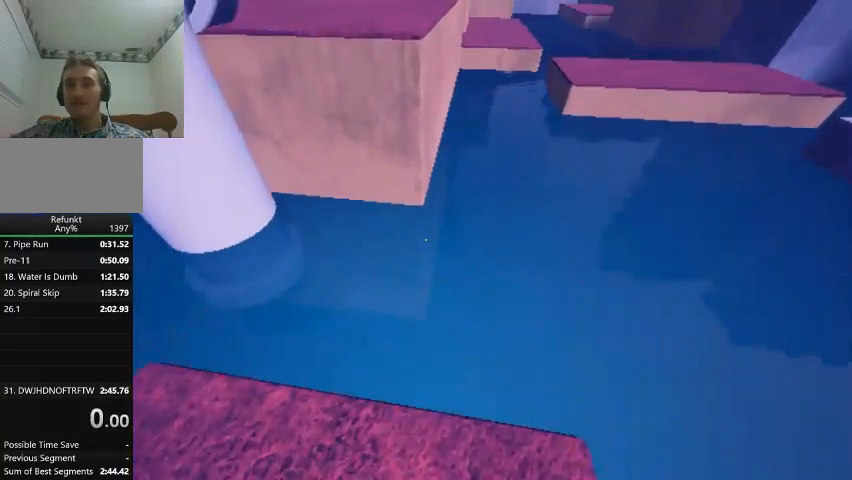
{"keys": ["jump", "up"], "events": [[133, "up", "down"], [367, "jump", "down"]]}
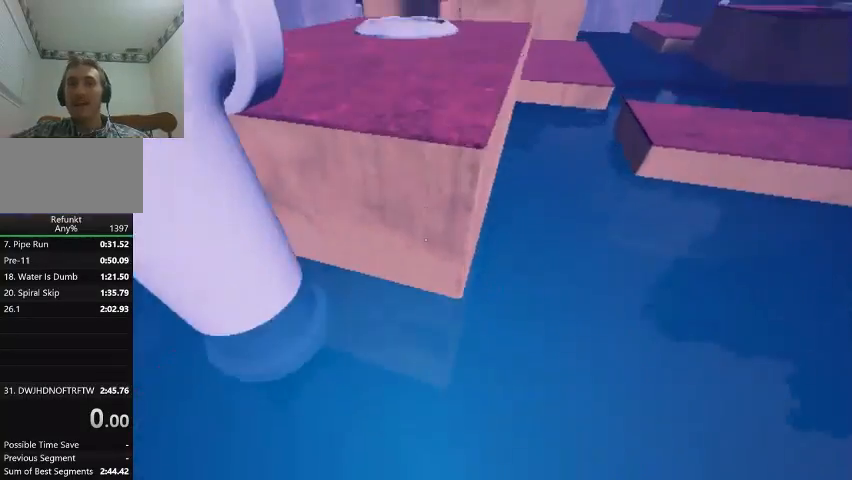
{"keys": [], "events": [[100, "jump", "up"], [133, "right", "down"], [367, "right", "up"], [367, "up", "up"]]}
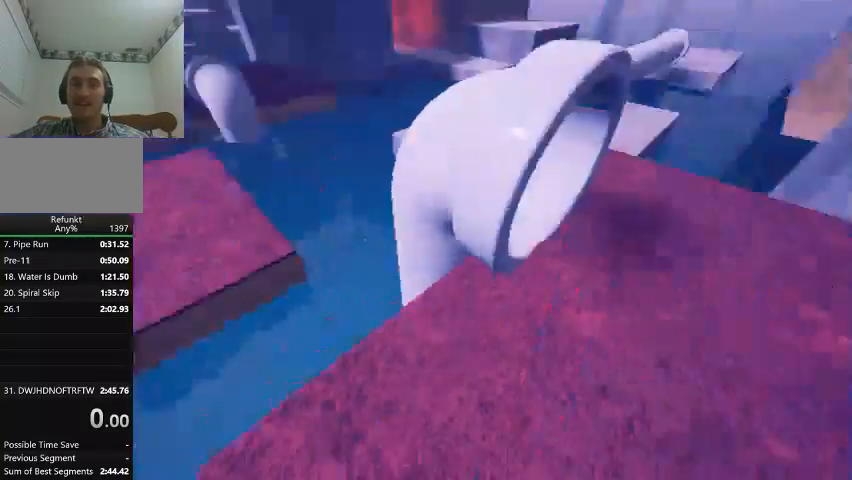
{"keys": ["left", "up"], "events": [[67, "up", "down"], [333, "jump", "down"], [367, "left", "down"], [500, "jump", "up"]]}
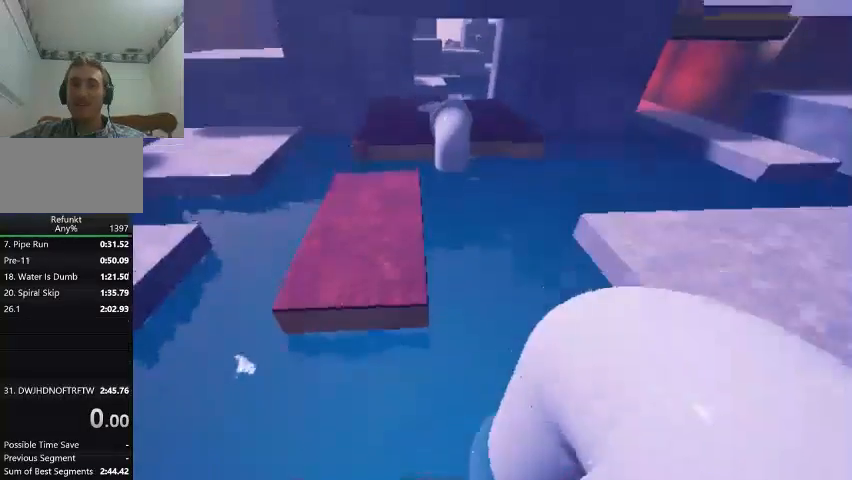
{"keys": ["up"], "events": [[67, "left", "up"], [300, "left", "down"], [467, "left", "up"]]}
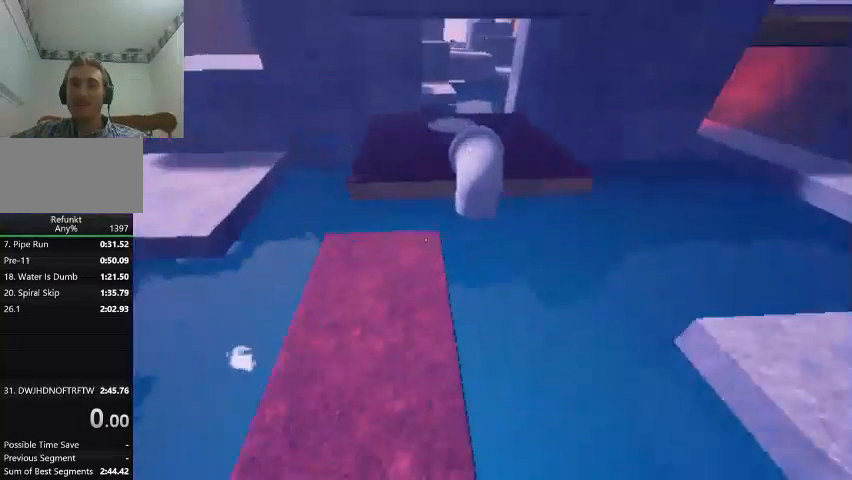
{"keys": ["up"], "events": []}
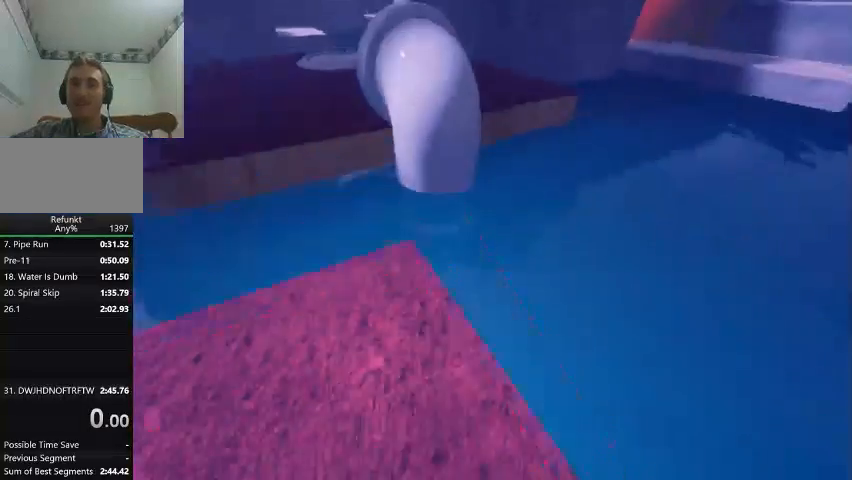
{"keys": ["up"], "events": [[33, "jump", "down"], [167, "jump", "up"], [167, "left", "down"], [267, "left", "up"], [267, "up", "up"], [500, "up", "down"]]}
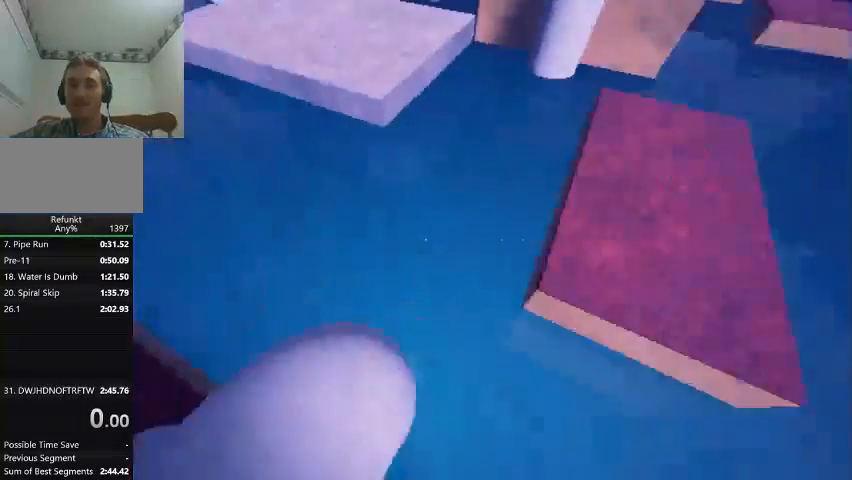
{"keys": ["jump", "right", "up"], "events": [[300, "jump", "down"], [367, "right", "down"]]}
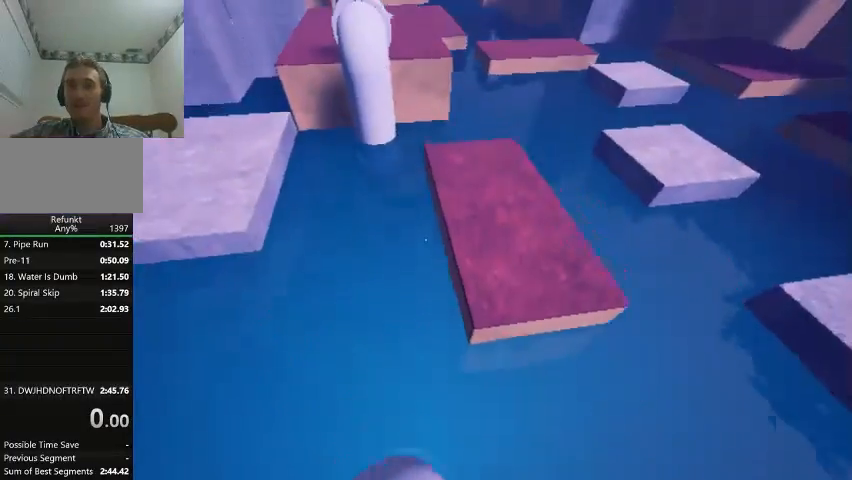
{"keys": ["right", "up"], "events": [[33, "jump", "up"], [133, "right", "up"], [433, "right", "down"]]}
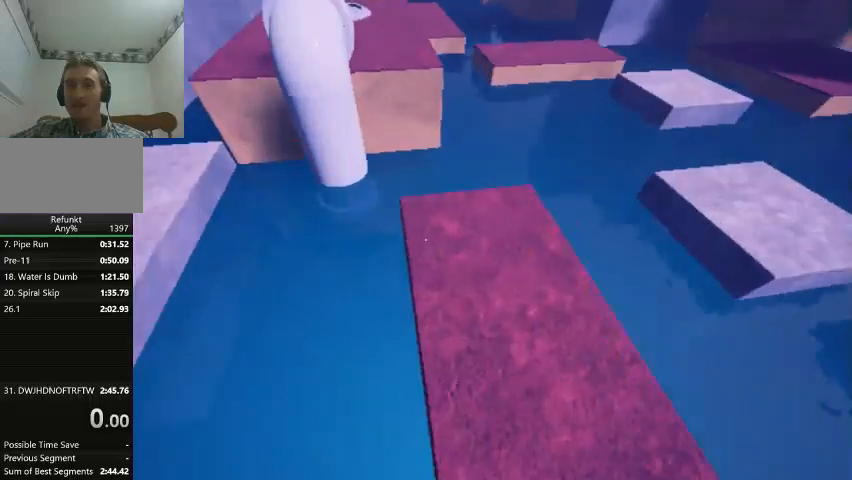
{"keys": ["jump", "up"], "events": [[33, "right", "up"], [500, "jump", "down"]]}
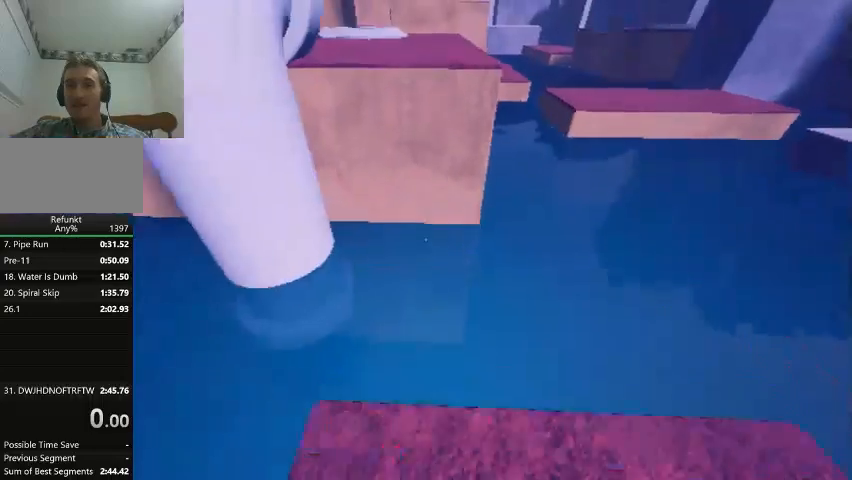
{"keys": ["left", "up"], "events": [[167, "jump", "up"], [500, "left", "down"]]}
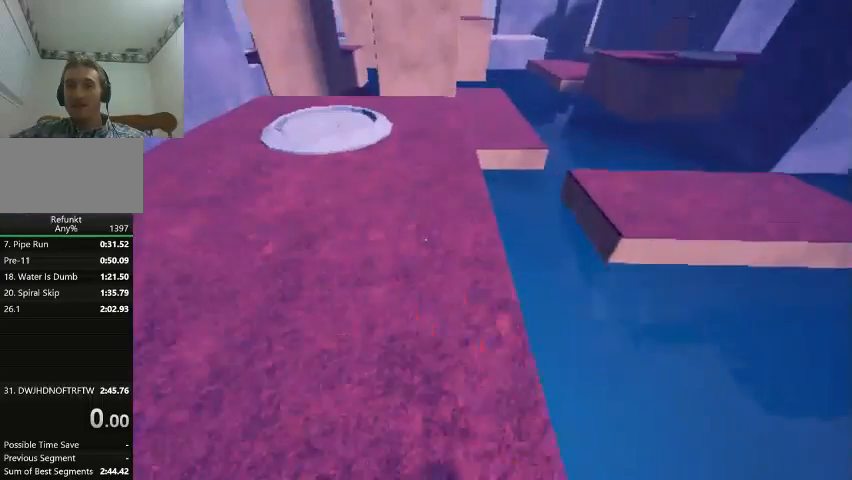
{"keys": [], "events": [[133, "left", "up"], [200, "up", "up"]]}
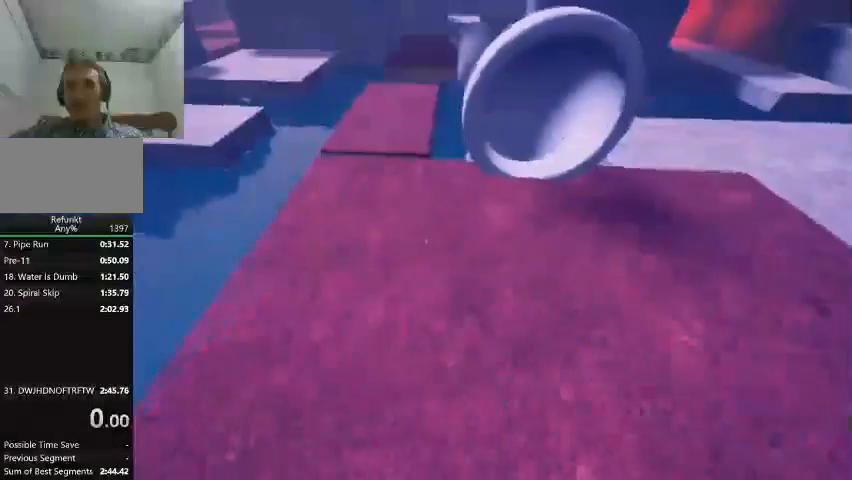
{"keys": [], "events": [[400, "left", "down"], [467, "left", "up"]]}
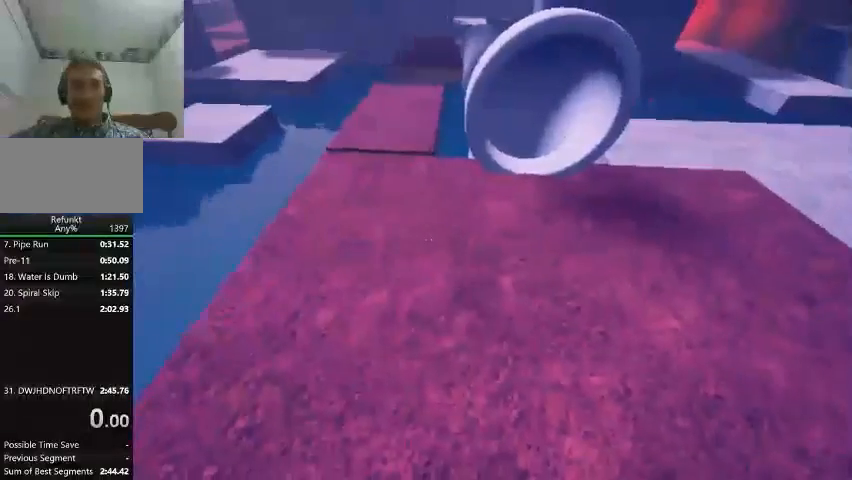
{"keys": [], "events": []}
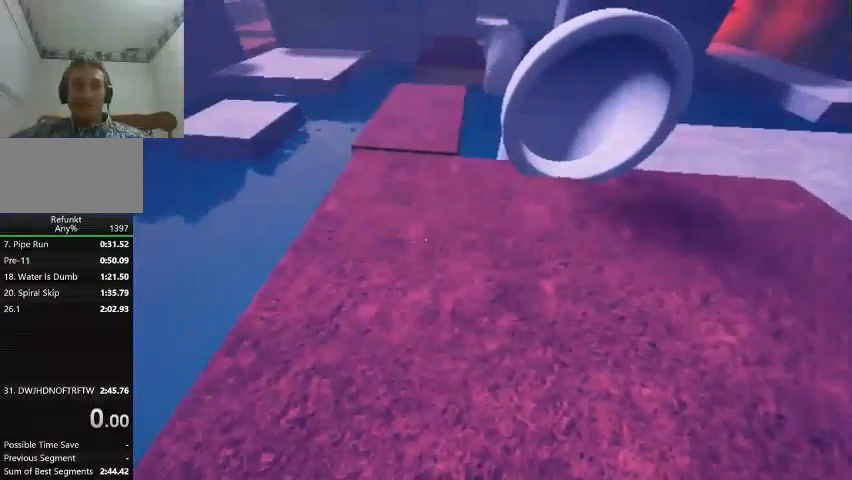
{"keys": [], "events": []}
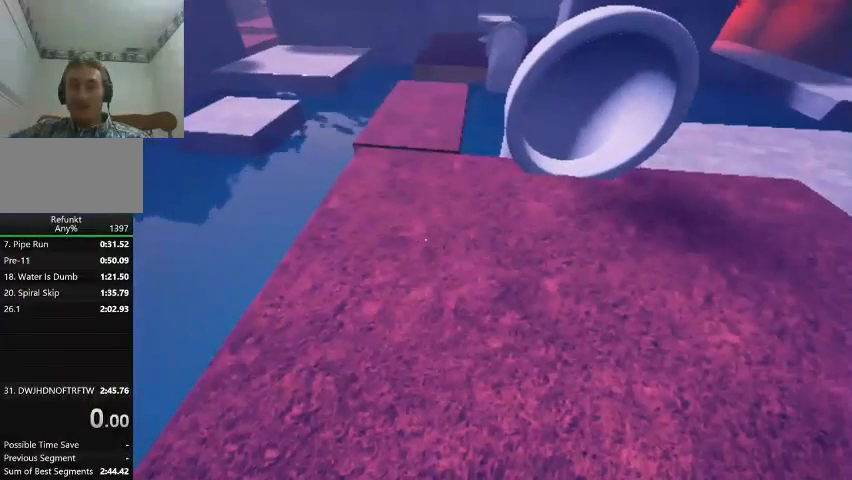
{"keys": [], "events": []}
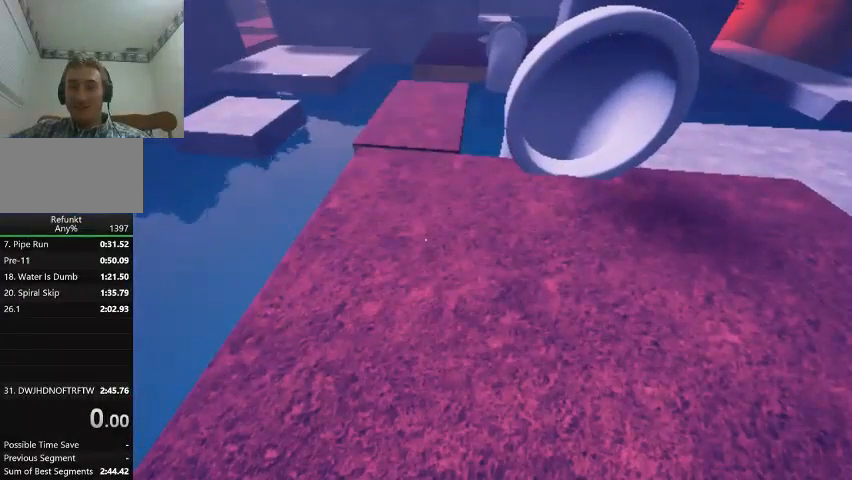
{"keys": [], "events": []}